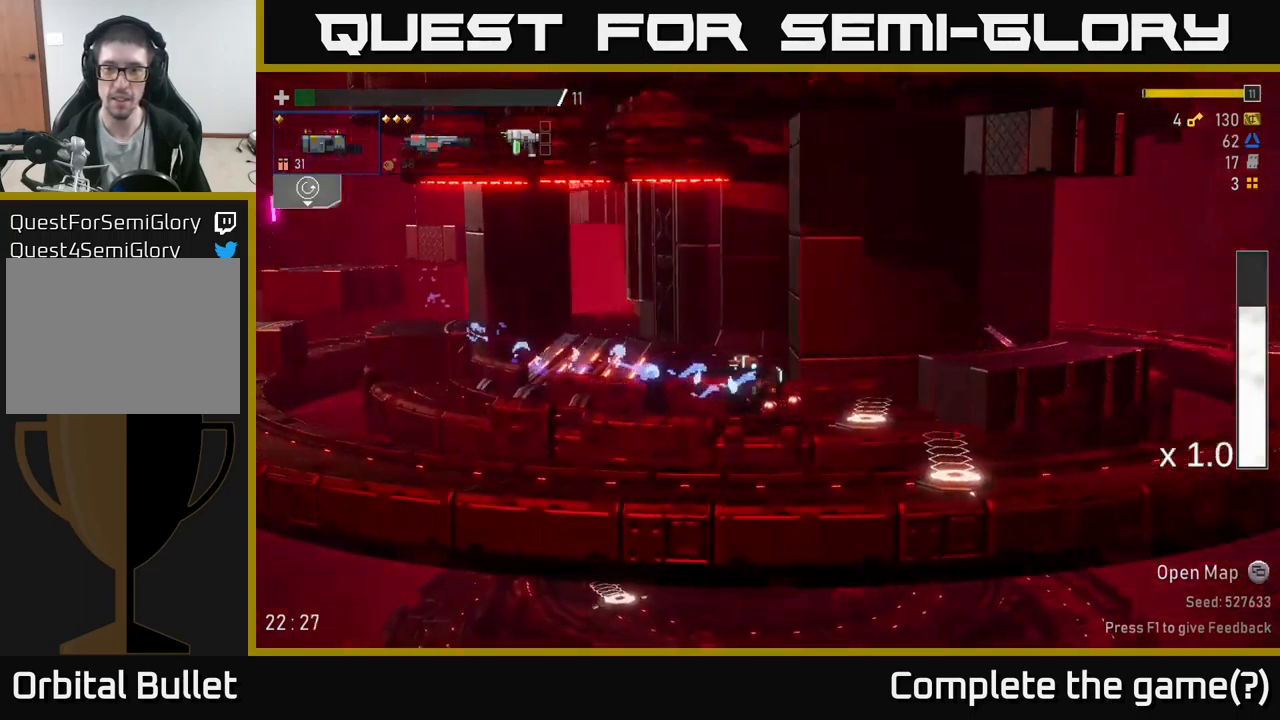
Gameplay with a controller (Xbox layout); each line is a JSON object with the inputs held at the frame after it. "events" lists button and stick changes between this image and that frame as [ms after this image, input, new state], when the widget could be followed in between.
{"buttons": [], "left_stick": "center", "right_stick": "center", "events": [[166, "Y", "down"], [266, "Y", "up"], [450, "left_stick", "center"]]}
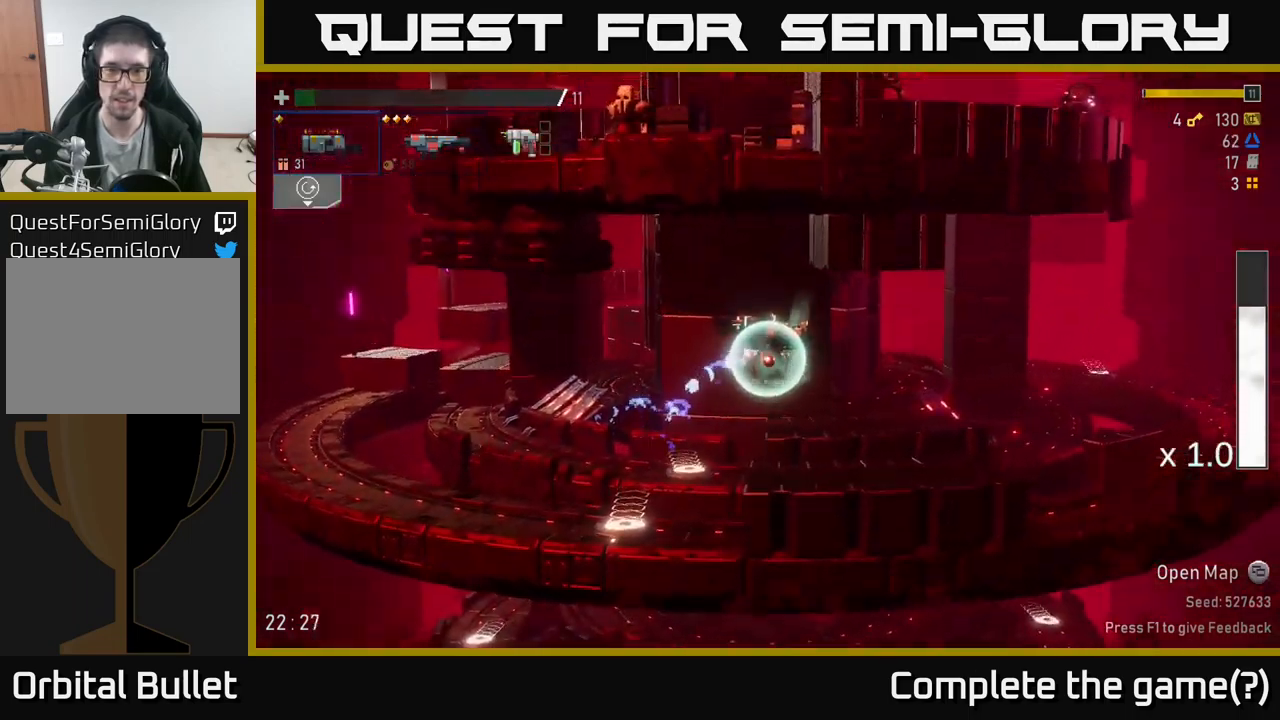
{"buttons": [], "left_stick": "left", "right_stick": "center", "events": [[216, "left_stick", "right"], [400, "left_stick", "left"]]}
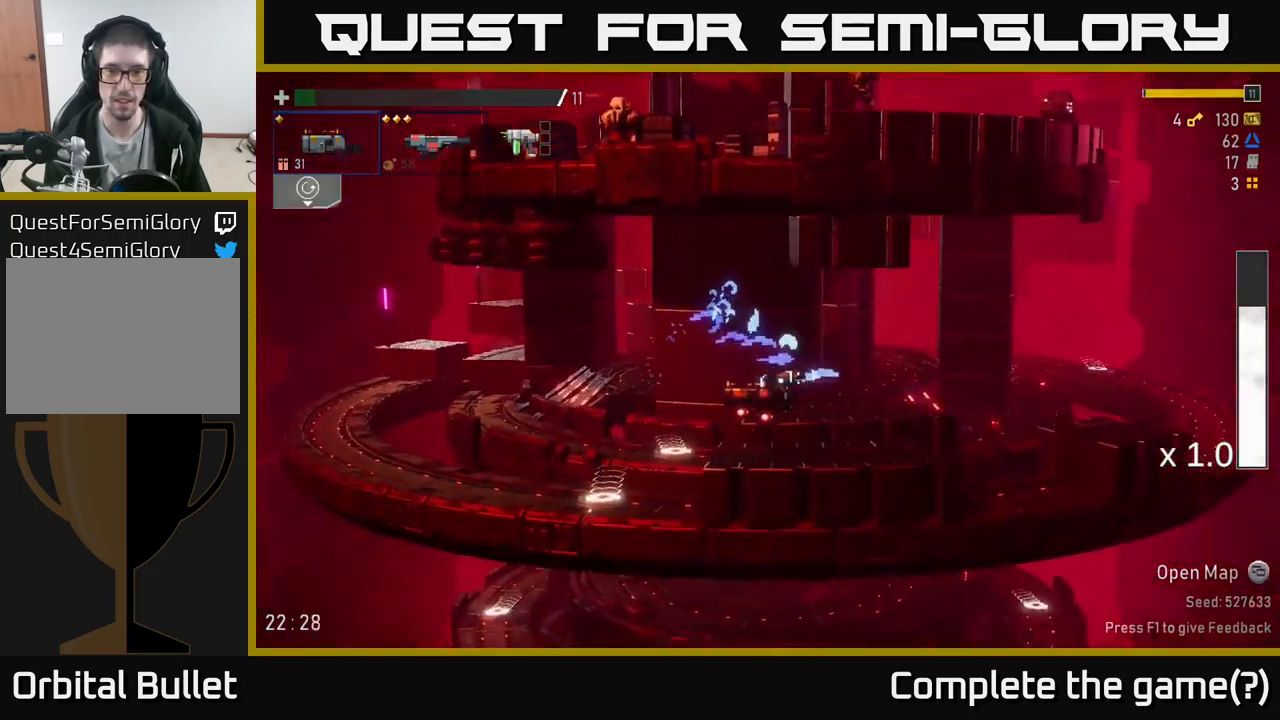
{"buttons": ["A"], "left_stick": "right", "right_stick": "center", "events": [[33, "left_stick", "right"], [300, "A", "down"], [350, "X", "down"], [500, "X", "up"]]}
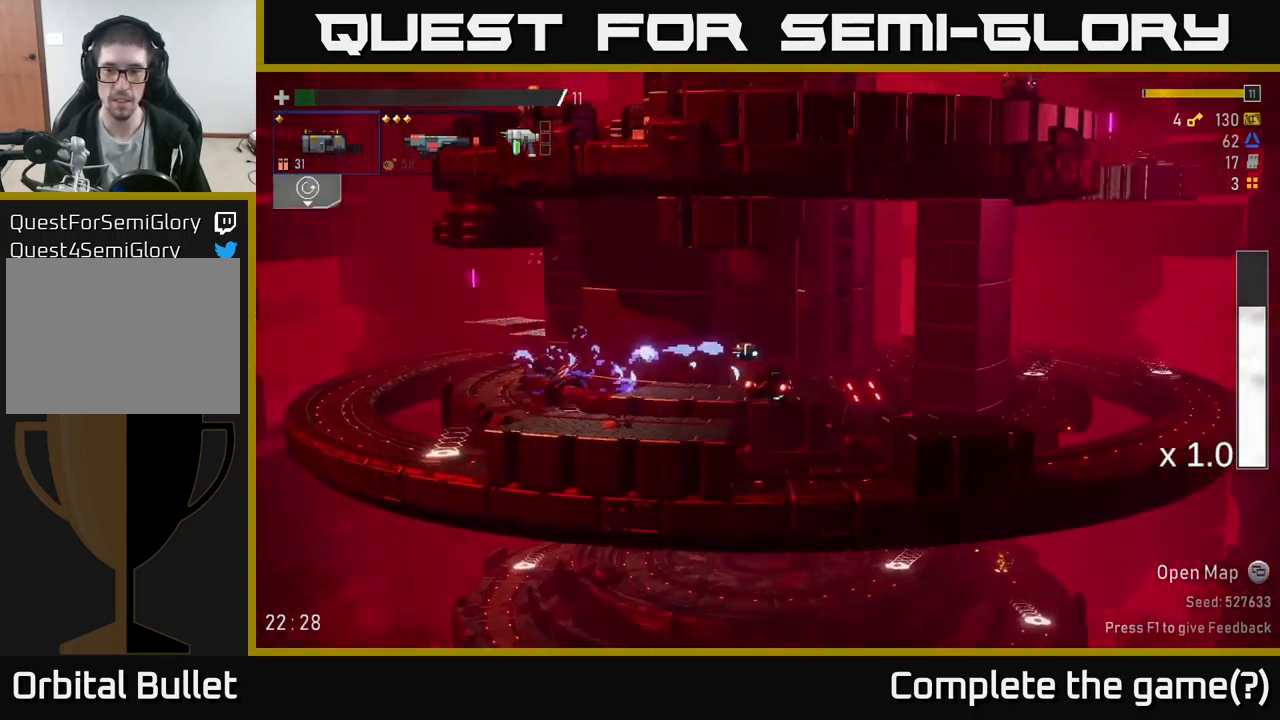
{"buttons": ["A"], "left_stick": "right", "right_stick": "center", "events": [[50, "A", "up"], [316, "A", "down"]]}
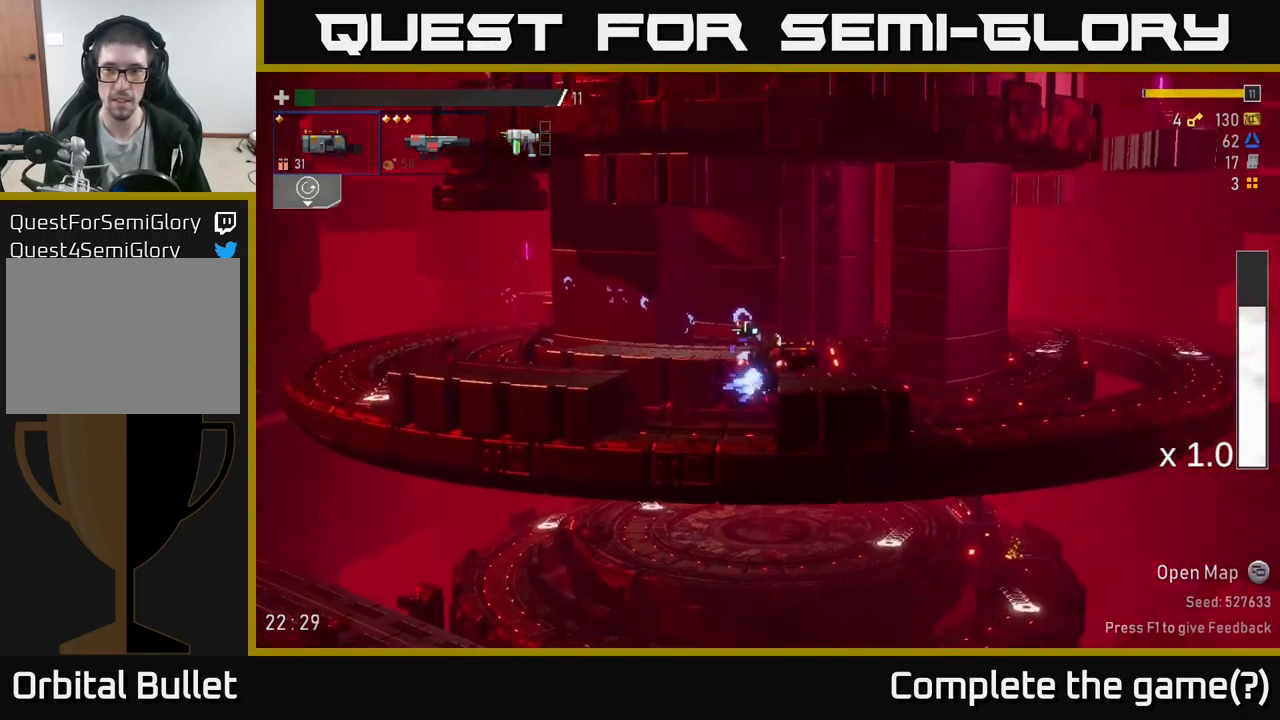
{"buttons": ["X"], "left_stick": "right", "right_stick": "center", "events": [[16, "A", "up"], [250, "A", "down"], [316, "X", "down"], [433, "A", "up"]]}
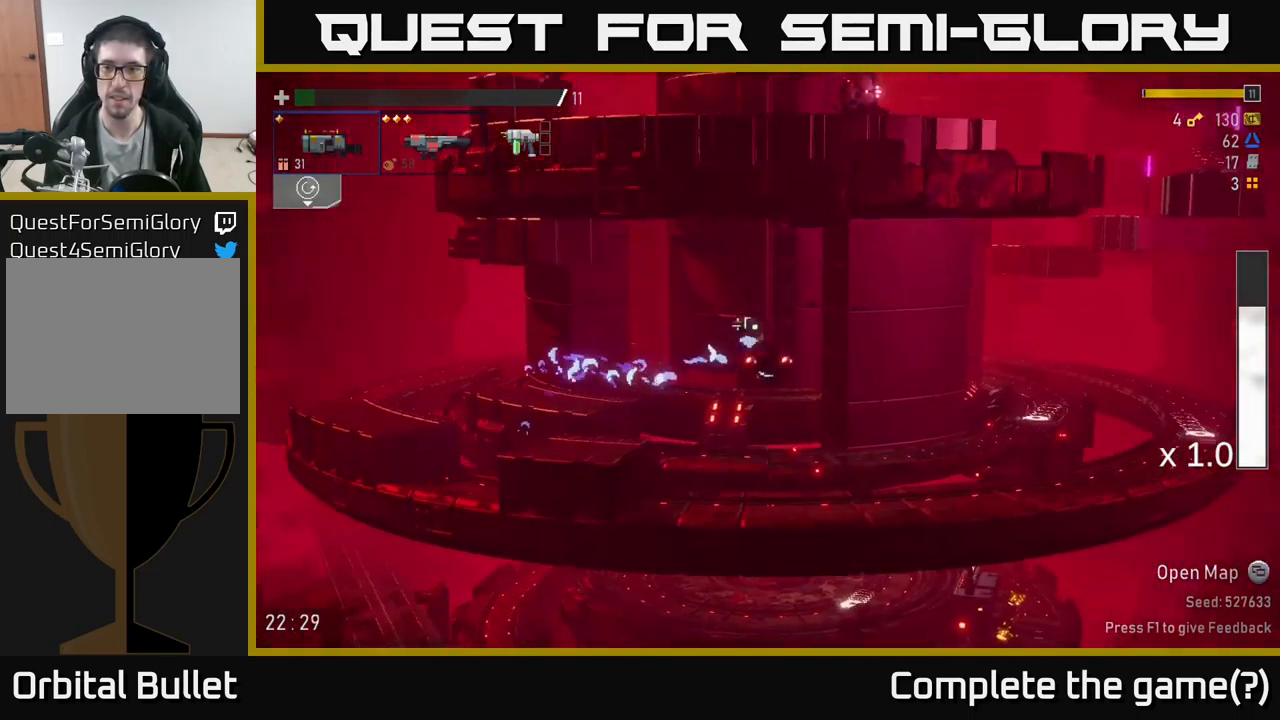
{"buttons": [], "left_stick": "right", "right_stick": "center", "events": [[16, "X", "up"]]}
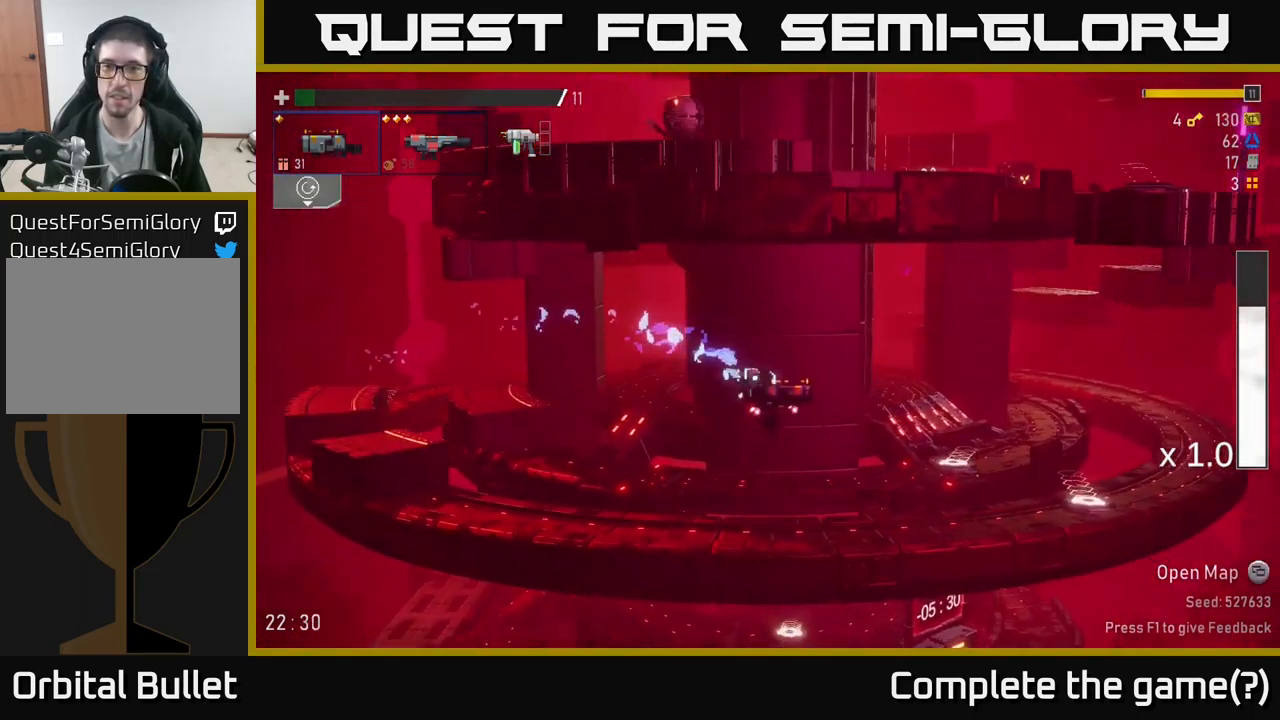
{"buttons": ["A", "X"], "left_stick": "right", "right_stick": "center", "events": [[333, "A", "down"], [383, "X", "down"]]}
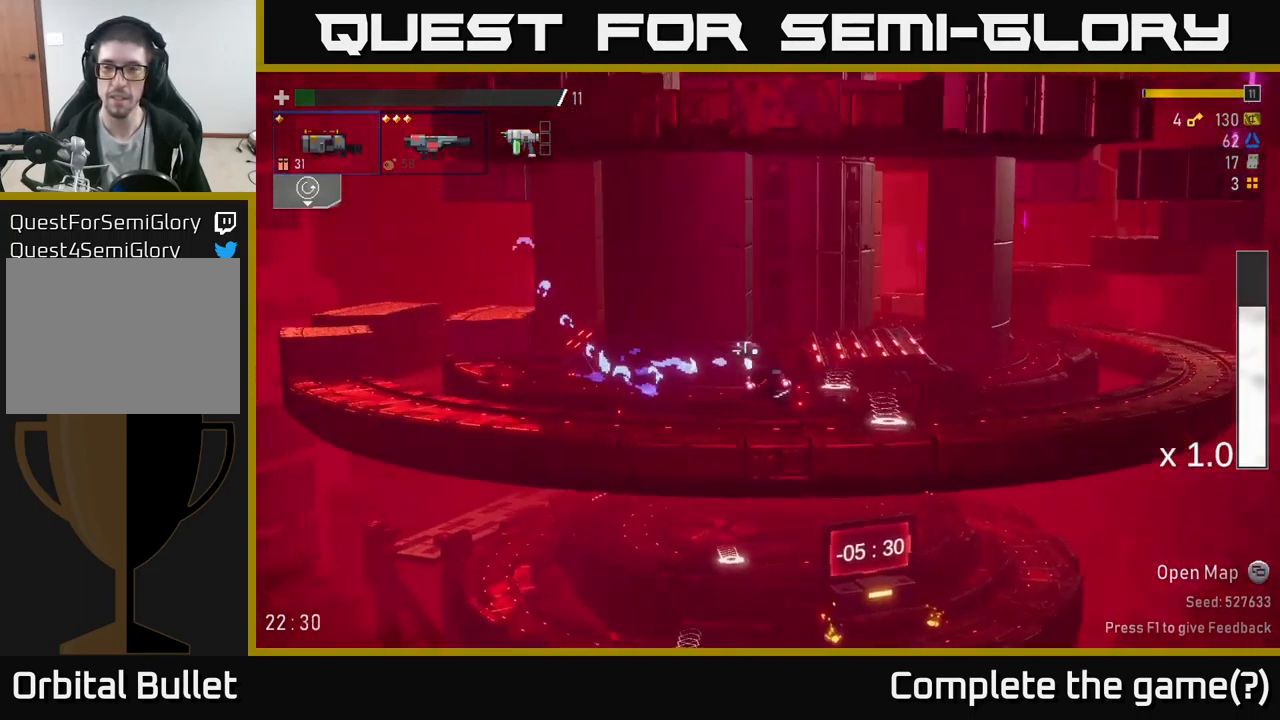
{"buttons": [], "left_stick": "right", "right_stick": "center", "events": [[216, "X", "up"], [266, "A", "up"]]}
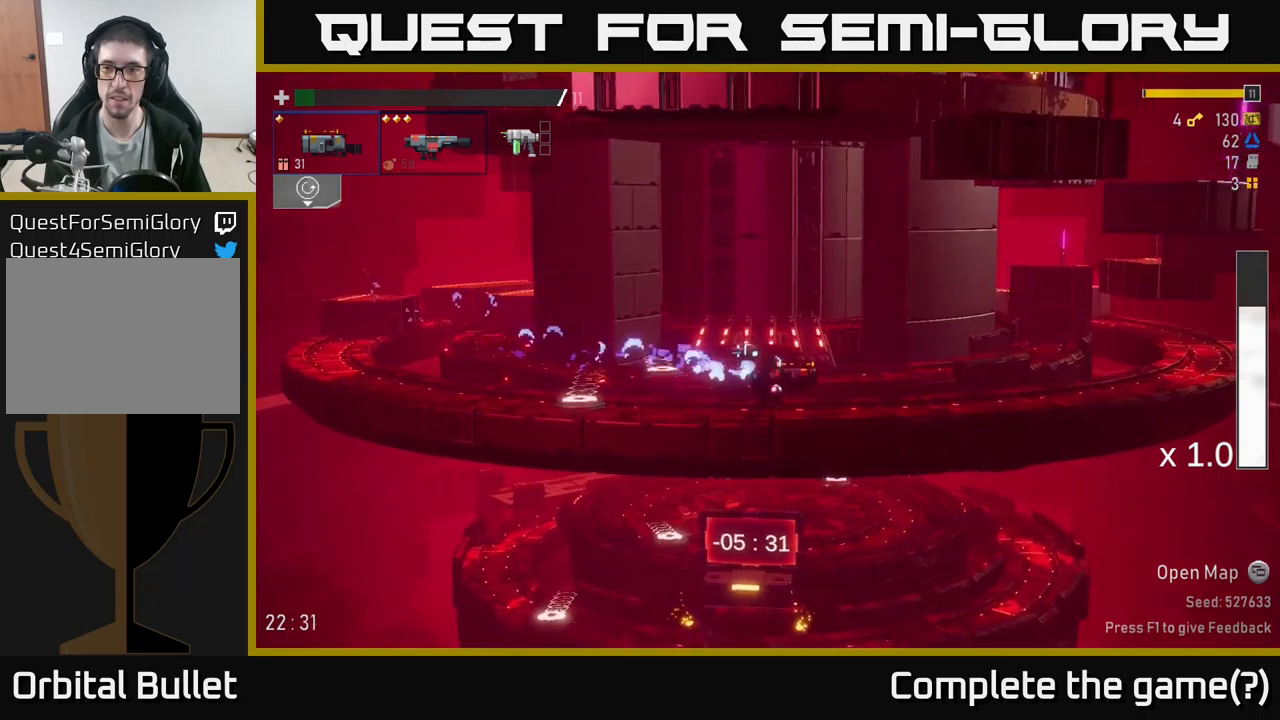
{"buttons": [], "left_stick": "right", "right_stick": "center", "events": []}
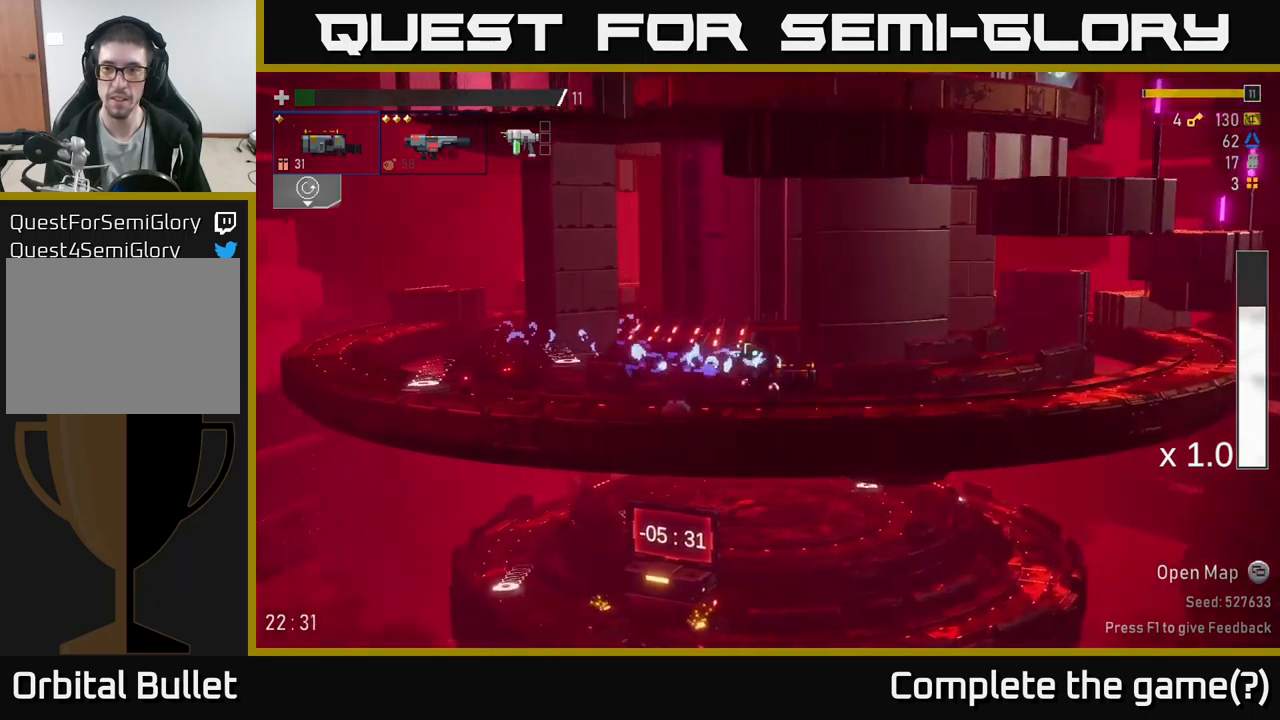
{"buttons": [], "left_stick": "right", "right_stick": "center", "events": []}
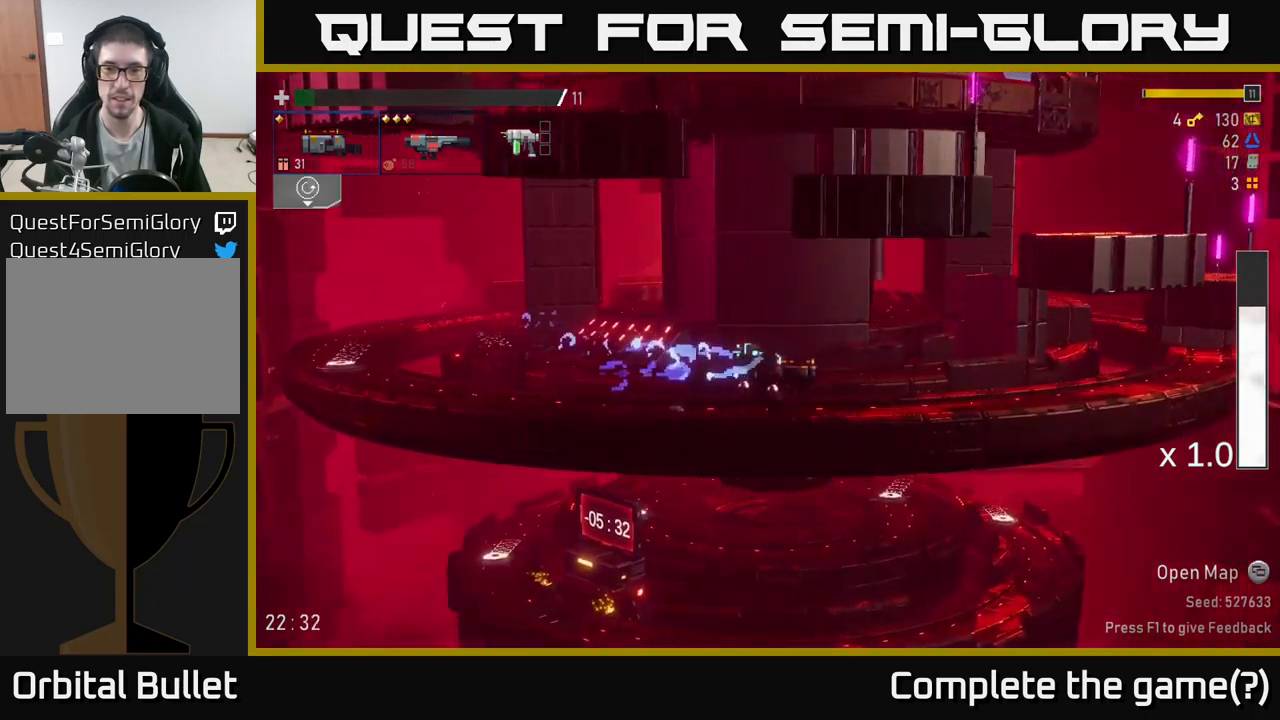
{"buttons": [], "left_stick": "right", "right_stick": "center", "events": []}
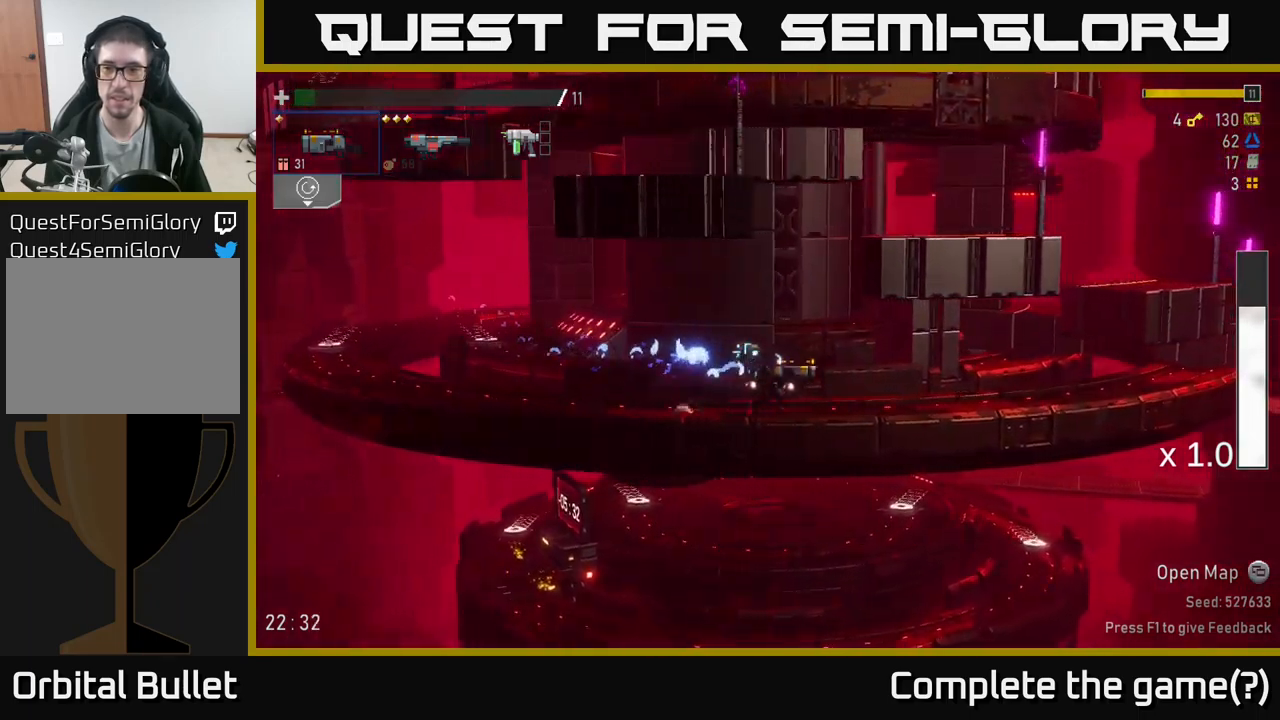
{"buttons": [], "left_stick": "right", "right_stick": "center", "events": []}
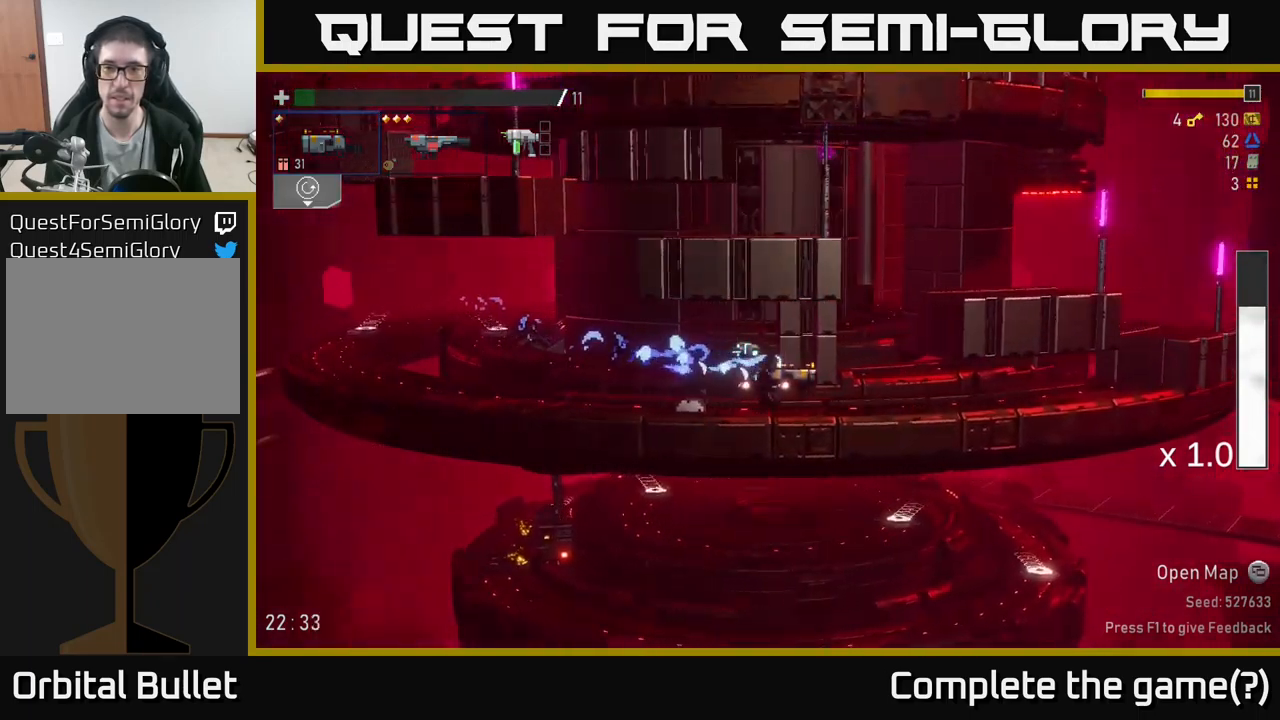
{"buttons": ["A"], "left_stick": "left", "right_stick": "center", "events": [[67, "A", "down"], [267, "A", "up"], [333, "A", "down"], [350, "left_stick", "left"]]}
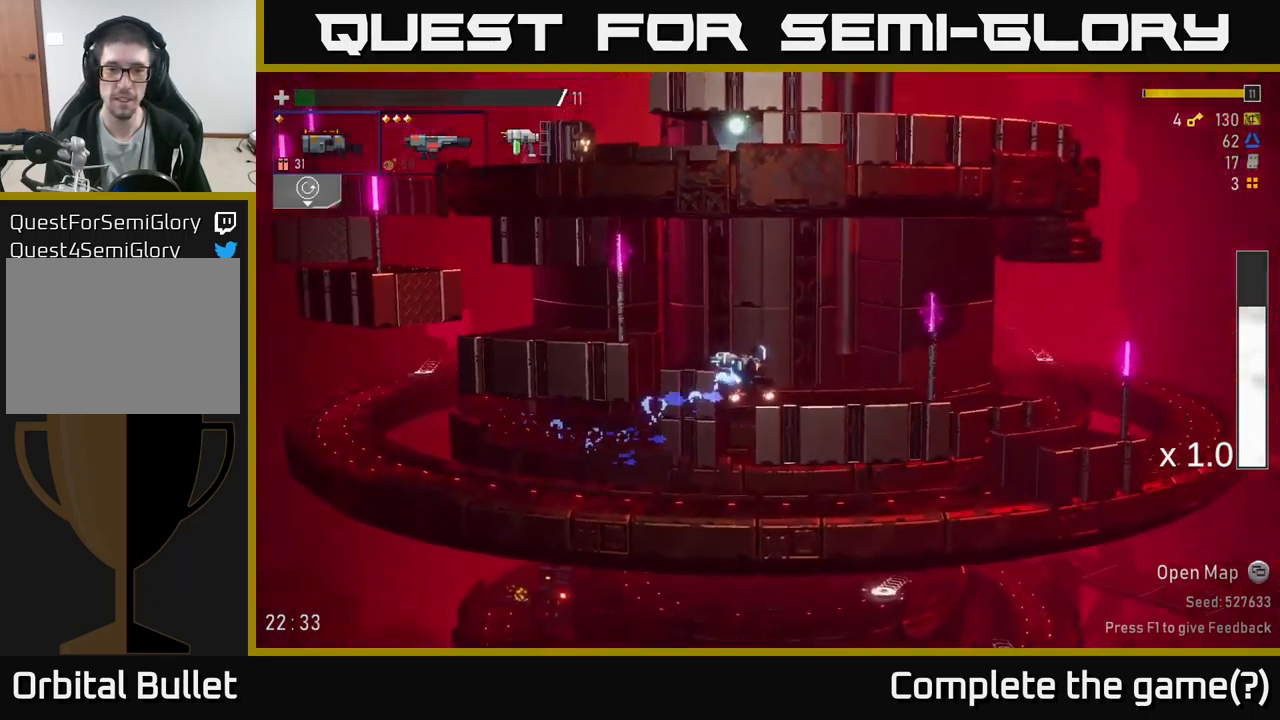
{"buttons": [], "left_stick": "left", "right_stick": "center", "events": [[50, "A", "up"], [217, "A", "down"], [383, "A", "up"]]}
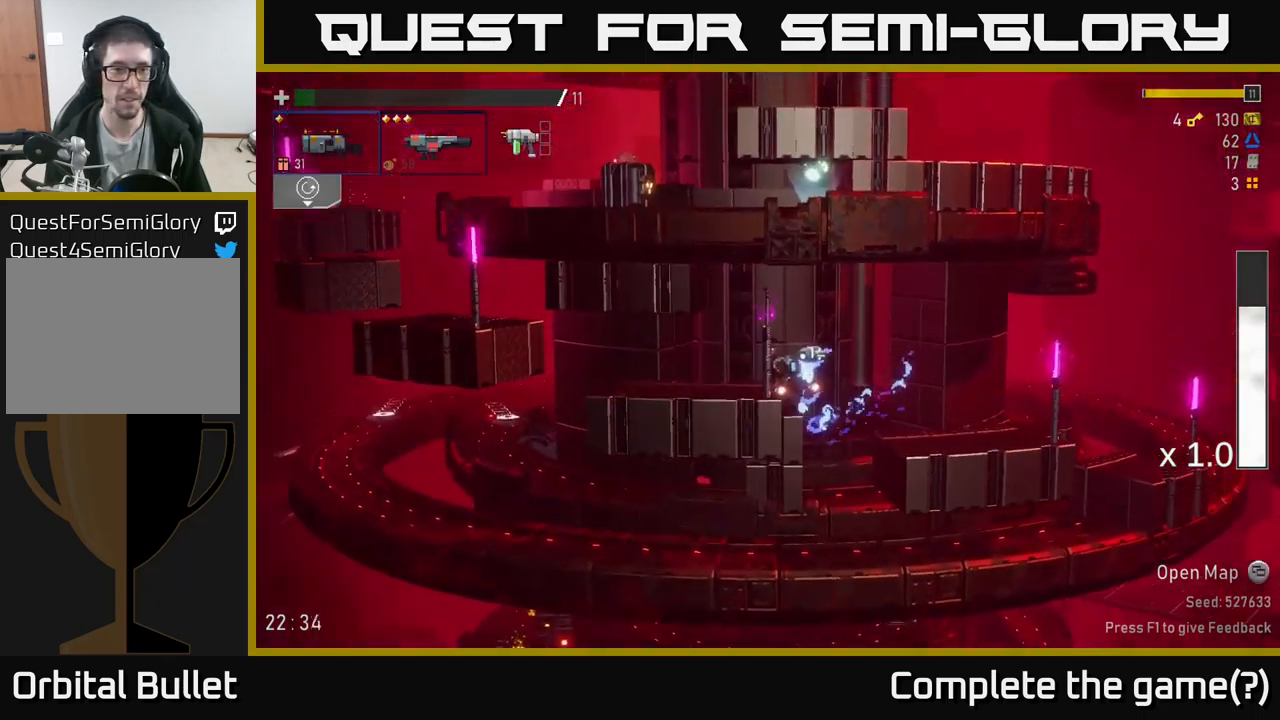
{"buttons": ["A"], "left_stick": "left", "right_stick": "center", "events": [[350, "A", "down"]]}
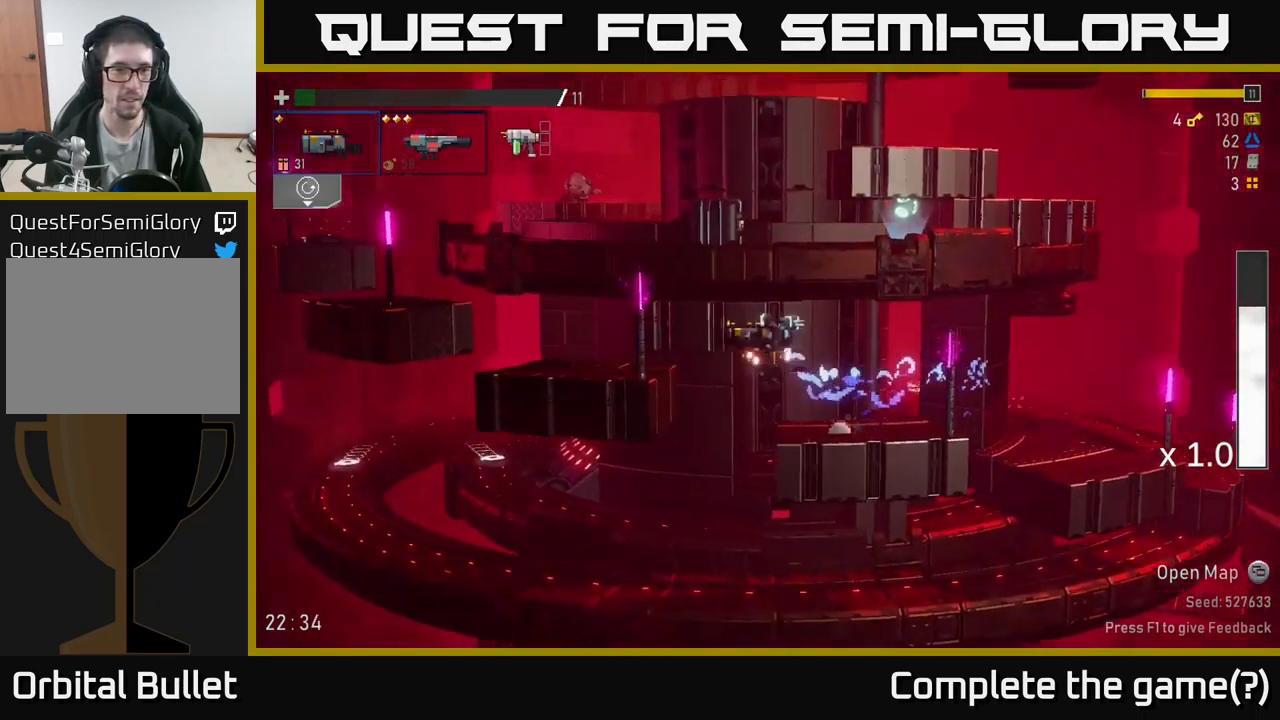
{"buttons": [], "left_stick": "left", "right_stick": "center", "events": [[67, "A", "up"]]}
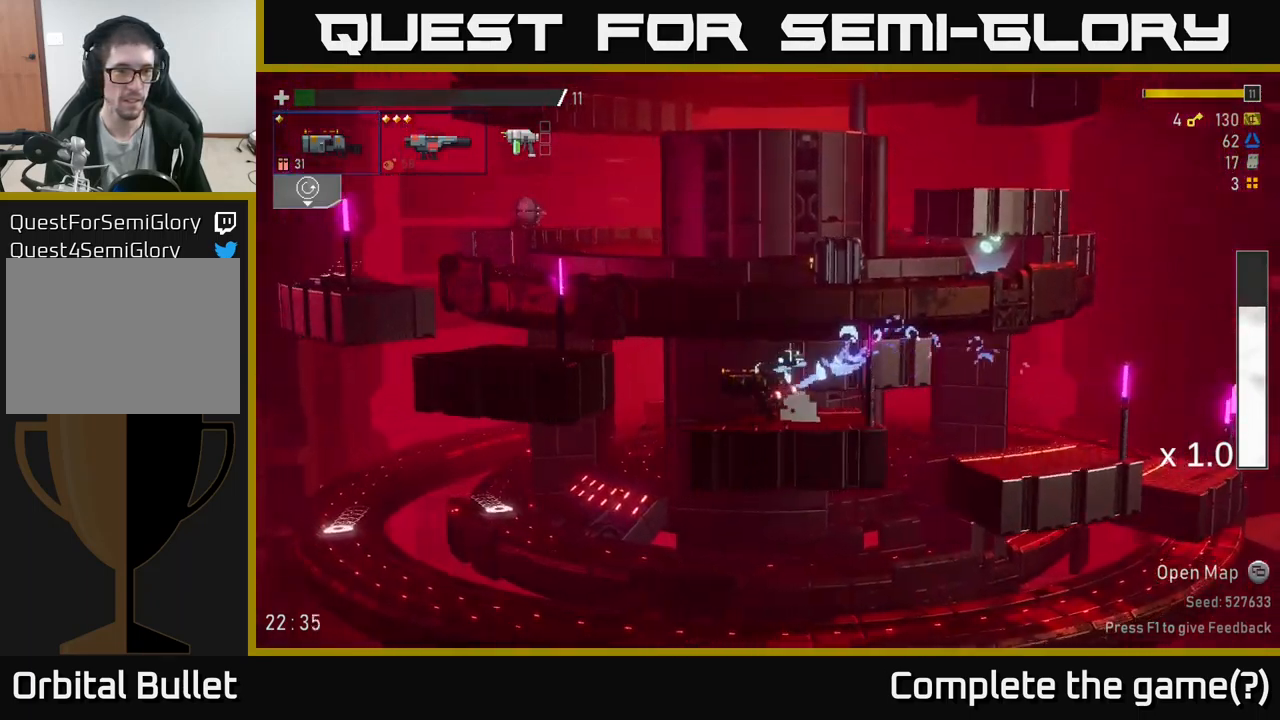
{"buttons": [], "left_stick": "left", "right_stick": "center", "events": [[17, "A", "down"], [150, "A", "up"]]}
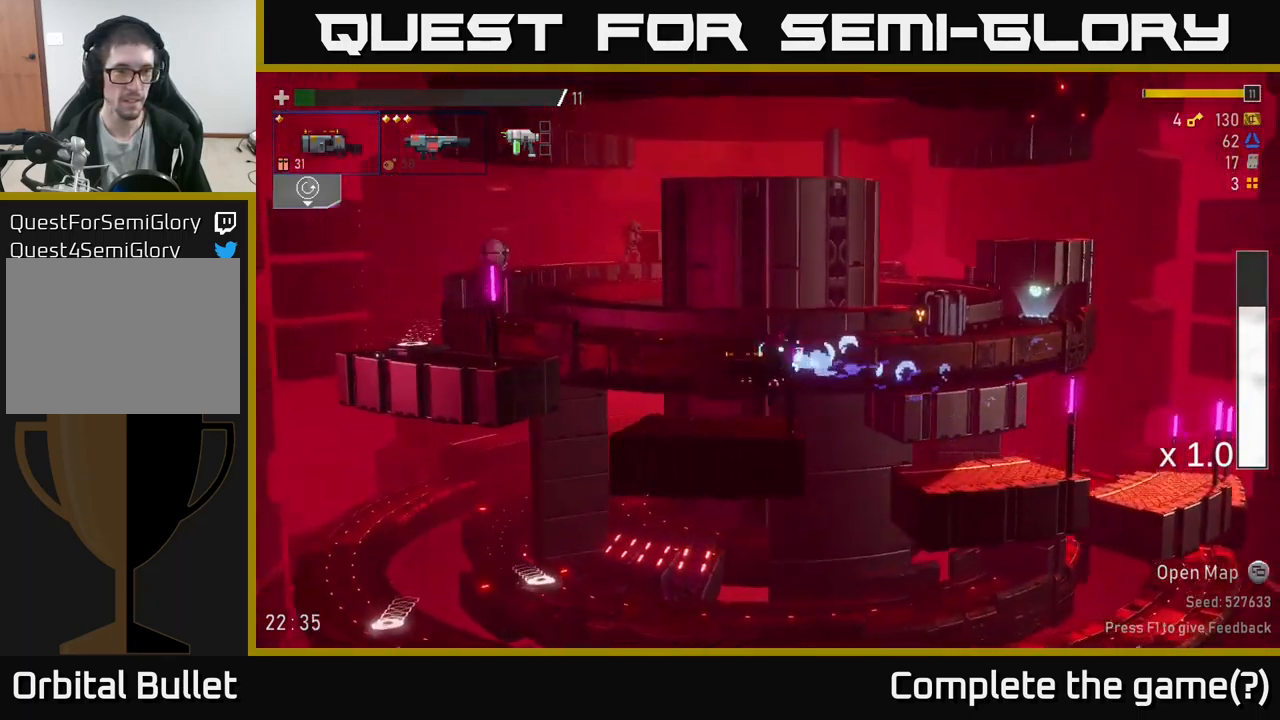
{"buttons": [], "left_stick": "left", "right_stick": "center", "events": [[183, "A", "down"], [333, "A", "up"]]}
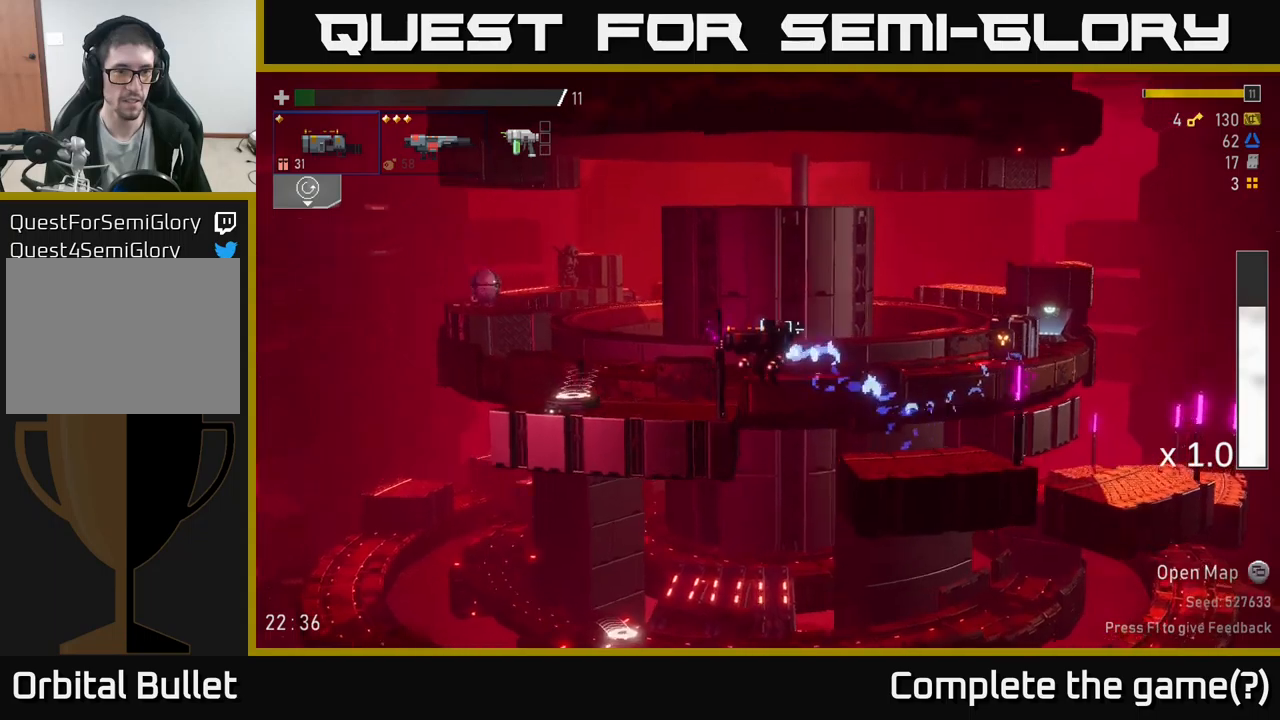
{"buttons": ["Y"], "left_stick": "center", "right_stick": "center", "events": [[450, "Y", "down"], [500, "left_stick", "center"]]}
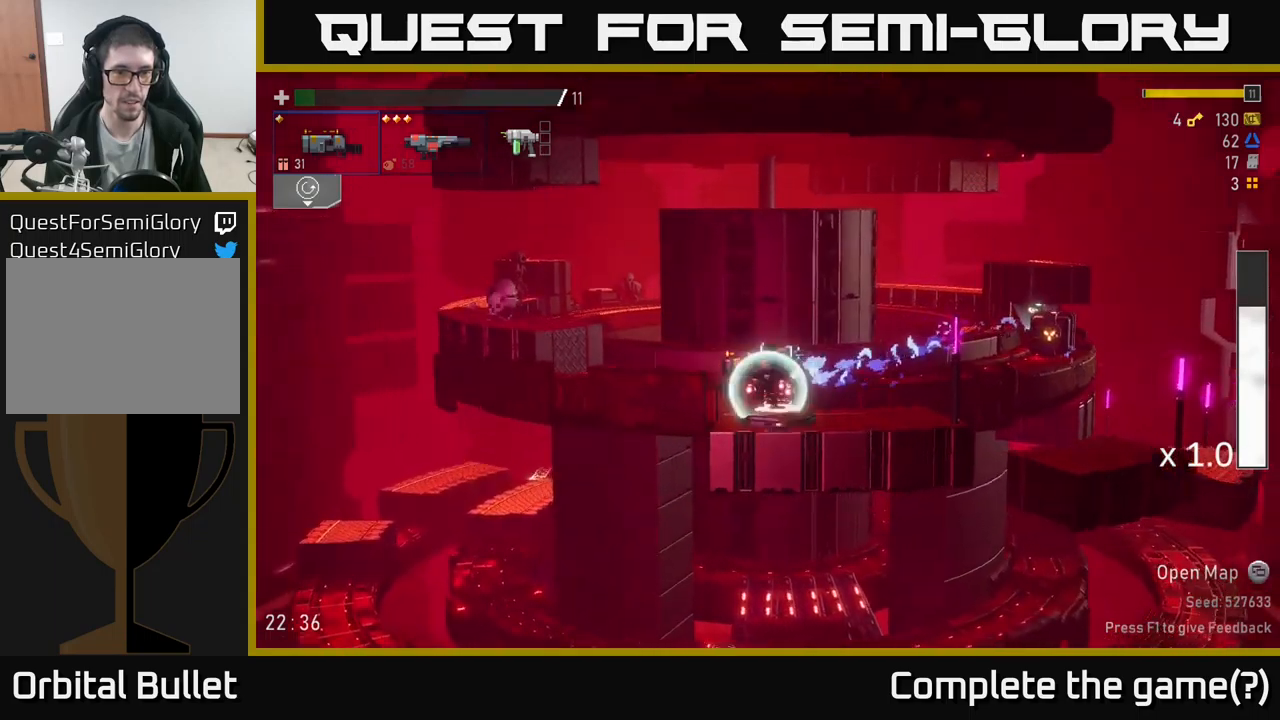
{"buttons": [], "left_stick": "left", "right_stick": "center", "events": [[17, "left_stick", "right"], [67, "Y", "up"], [200, "L2", "down"], [317, "L2", "up"], [467, "left_stick", "left"]]}
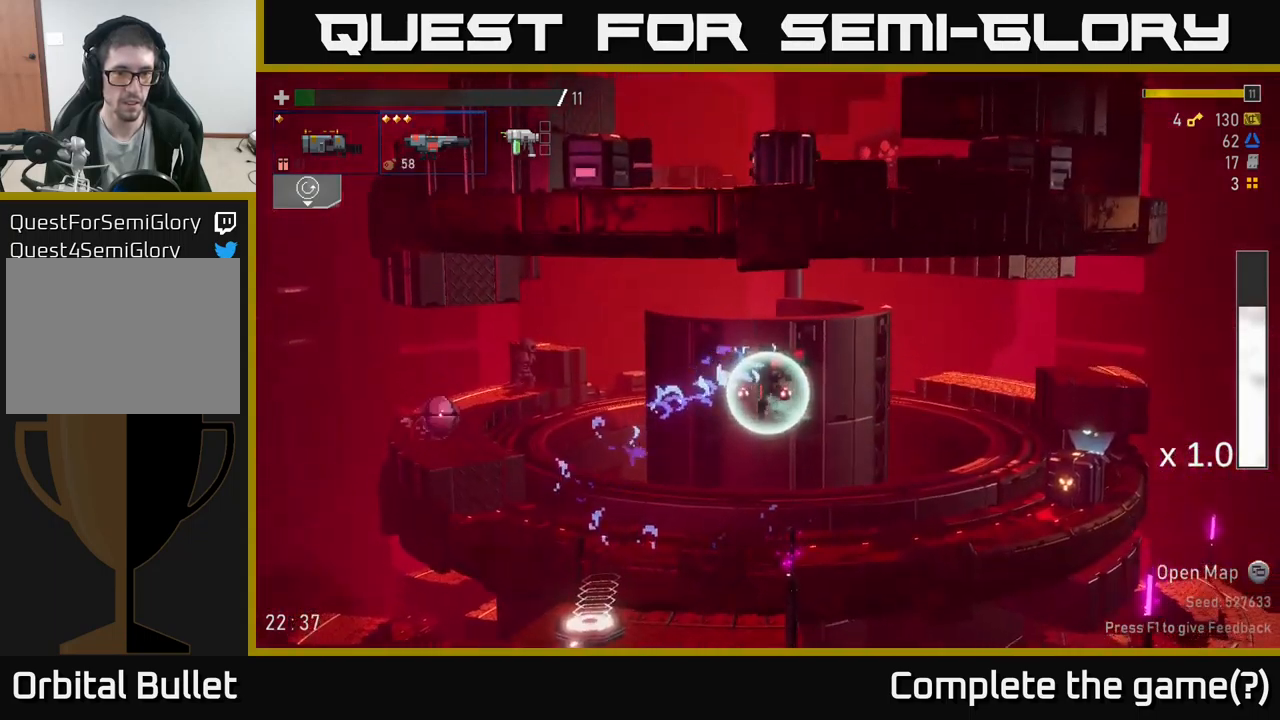
{"buttons": [], "left_stick": "left", "right_stick": "center", "events": [[300, "R2", "down"], [484, "R2", "up"]]}
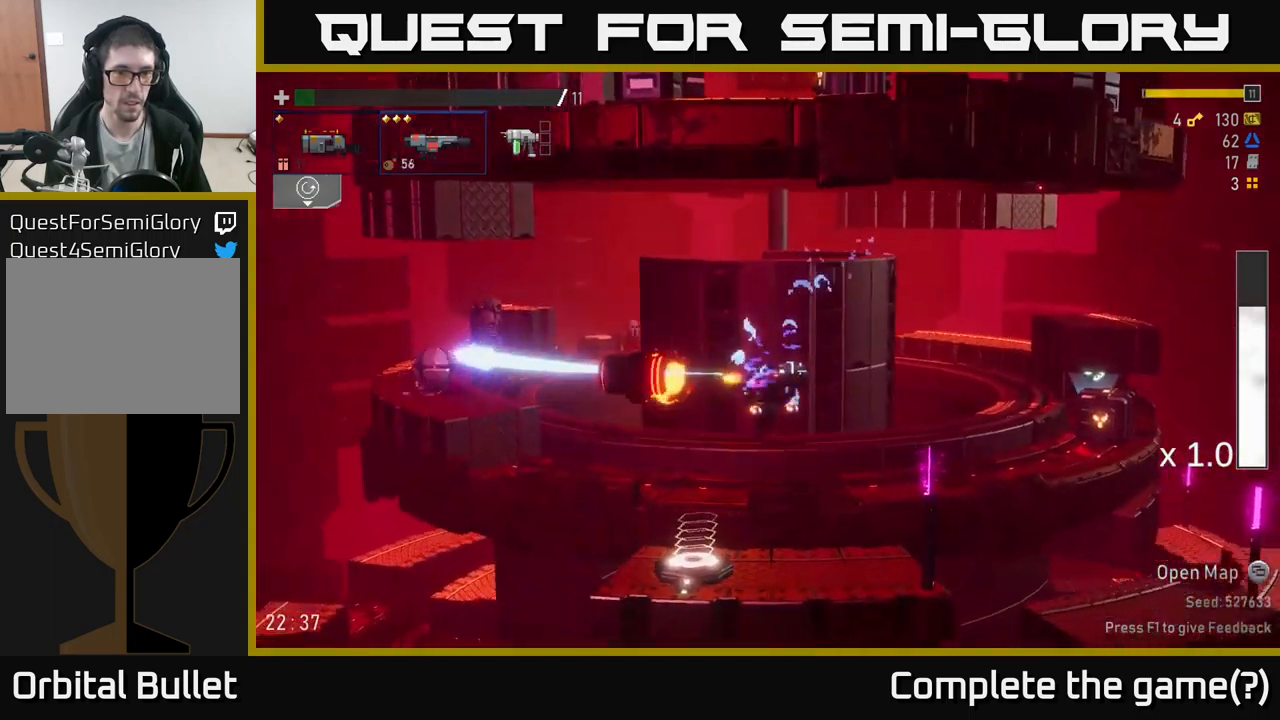
{"buttons": [], "left_stick": "right", "right_stick": "center", "events": [[117, "left_stick", "up-left"], [217, "X", "down"], [317, "left_stick", "center"], [367, "X", "up"], [367, "left_stick", "right"]]}
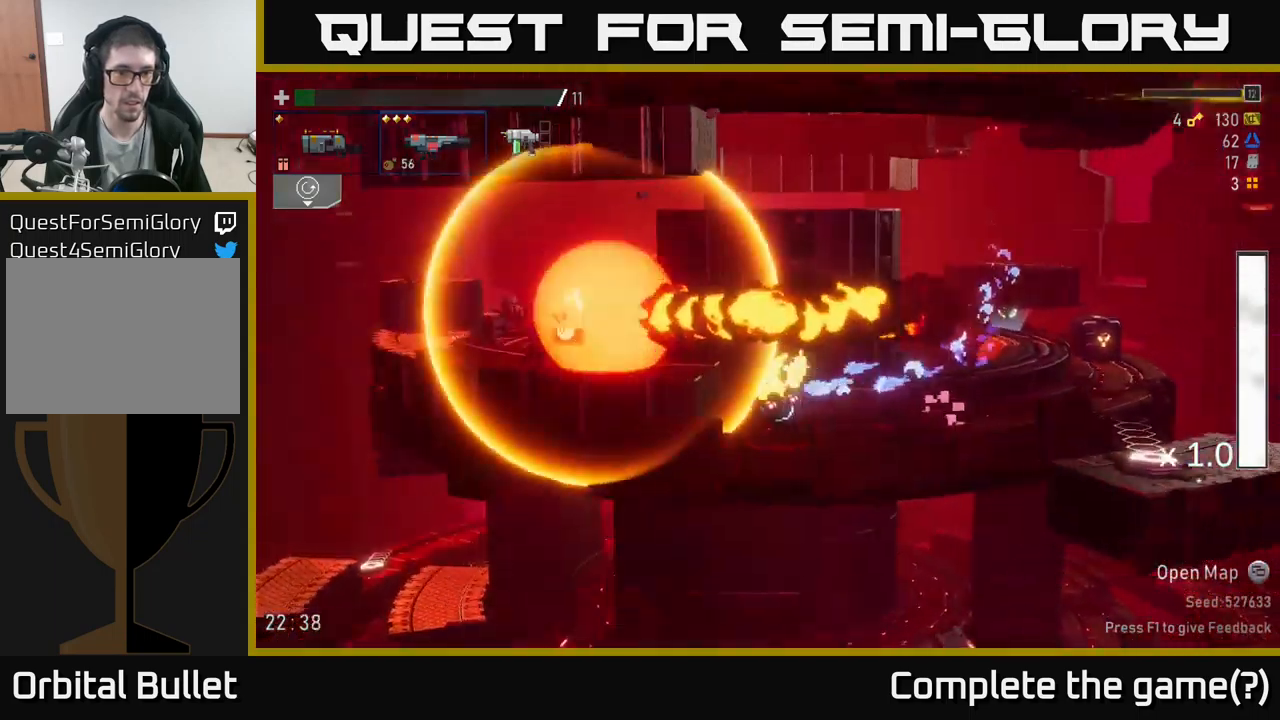
{"buttons": ["L2"], "left_stick": "right", "right_stick": "center", "events": [[467, "L2", "down"]]}
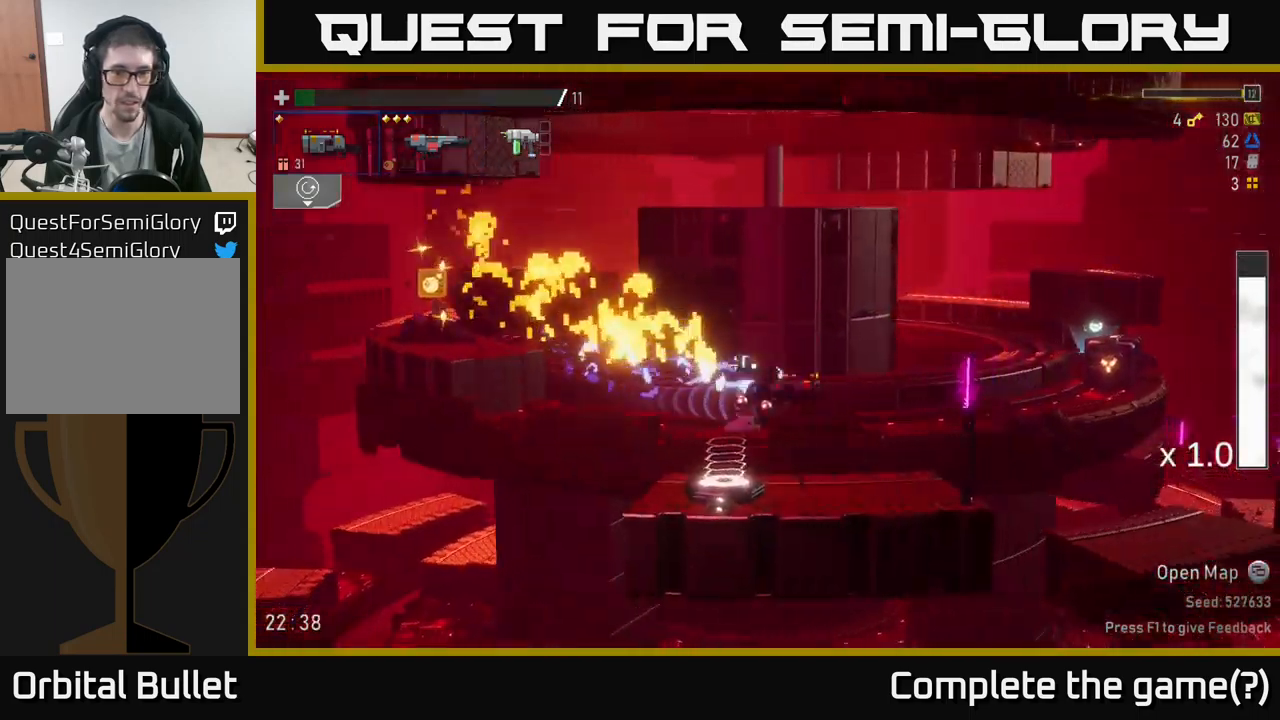
{"buttons": ["R2"], "left_stick": "center", "right_stick": "center", "events": [[100, "L2", "up"], [200, "X", "down"], [284, "X", "up"], [317, "left_stick", "center"], [500, "R2", "down"]]}
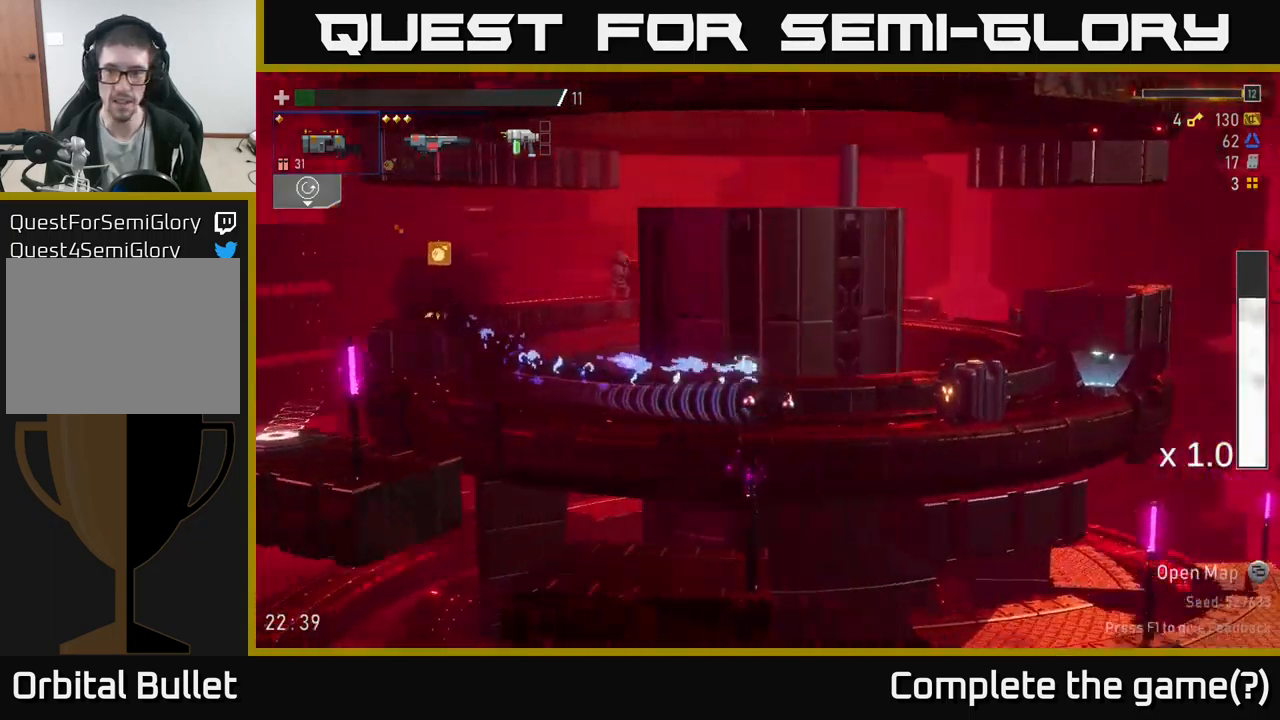
{"buttons": ["R2"], "left_stick": "right", "right_stick": "center", "events": [[117, "R2", "up"], [250, "left_stick", "right"], [317, "left_stick", "center"], [434, "R2", "down"], [484, "left_stick", "right"]]}
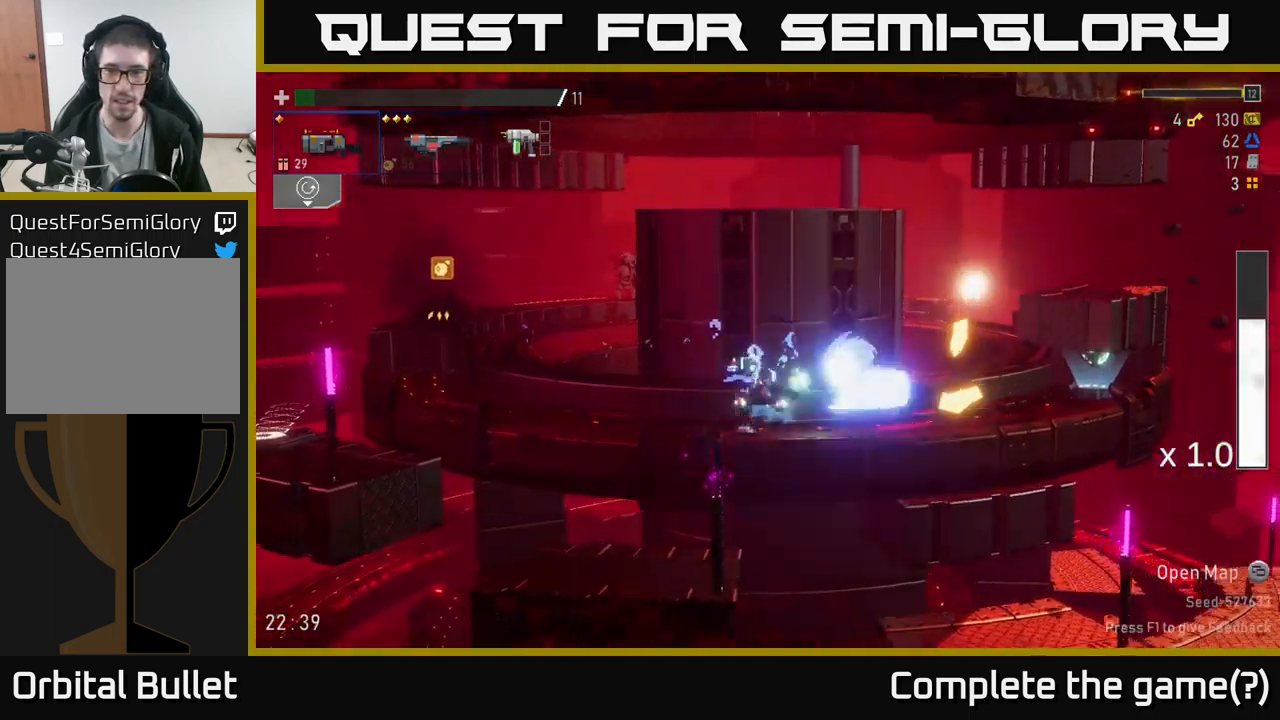
{"buttons": ["X"], "left_stick": "right", "right_stick": "center", "events": [[34, "R2", "up"], [500, "X", "down"]]}
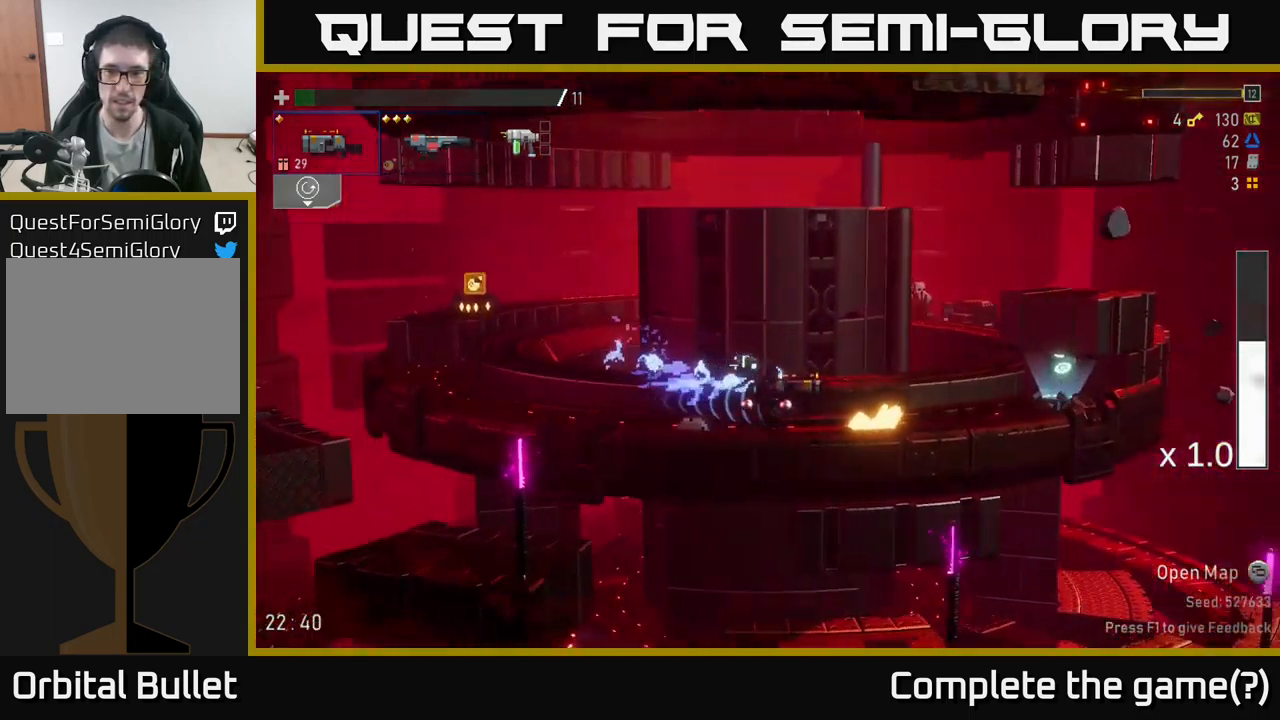
{"buttons": ["Y"], "left_stick": "right", "right_stick": "center", "events": [[167, "X", "up"], [484, "Y", "down"]]}
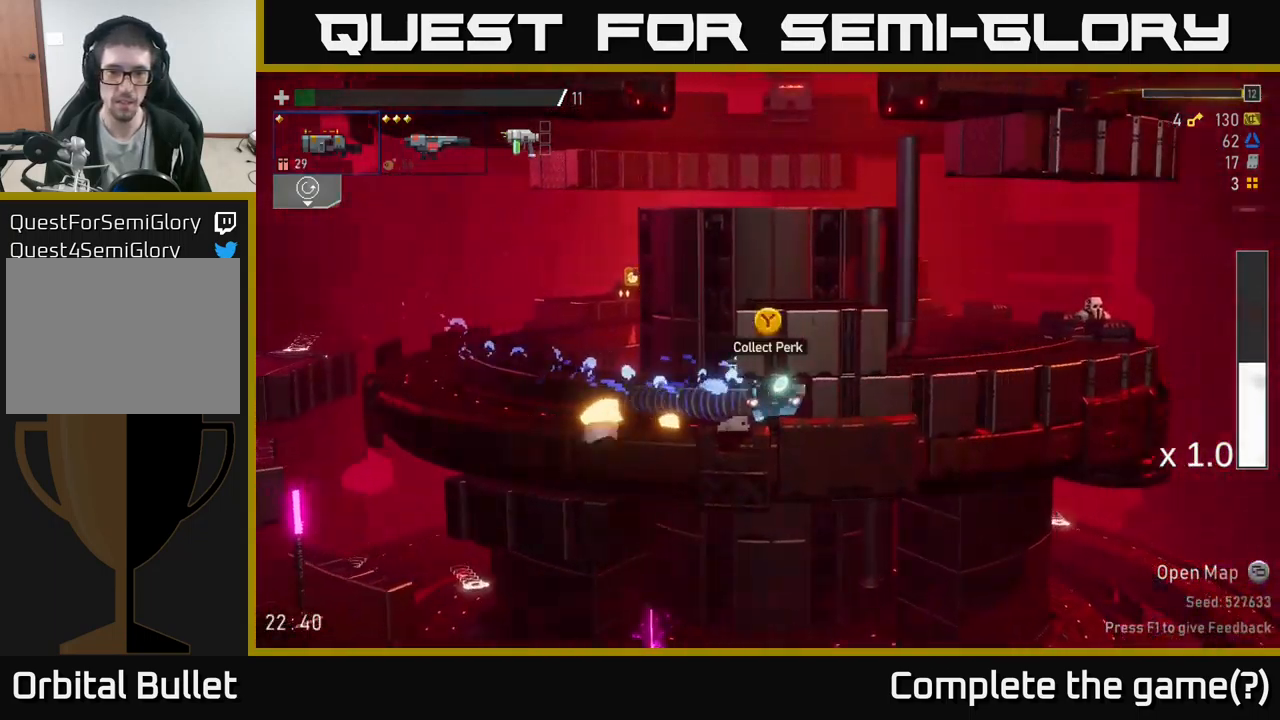
{"buttons": [], "left_stick": "left", "right_stick": "center", "events": [[50, "left_stick", "left"], [67, "Y", "up"]]}
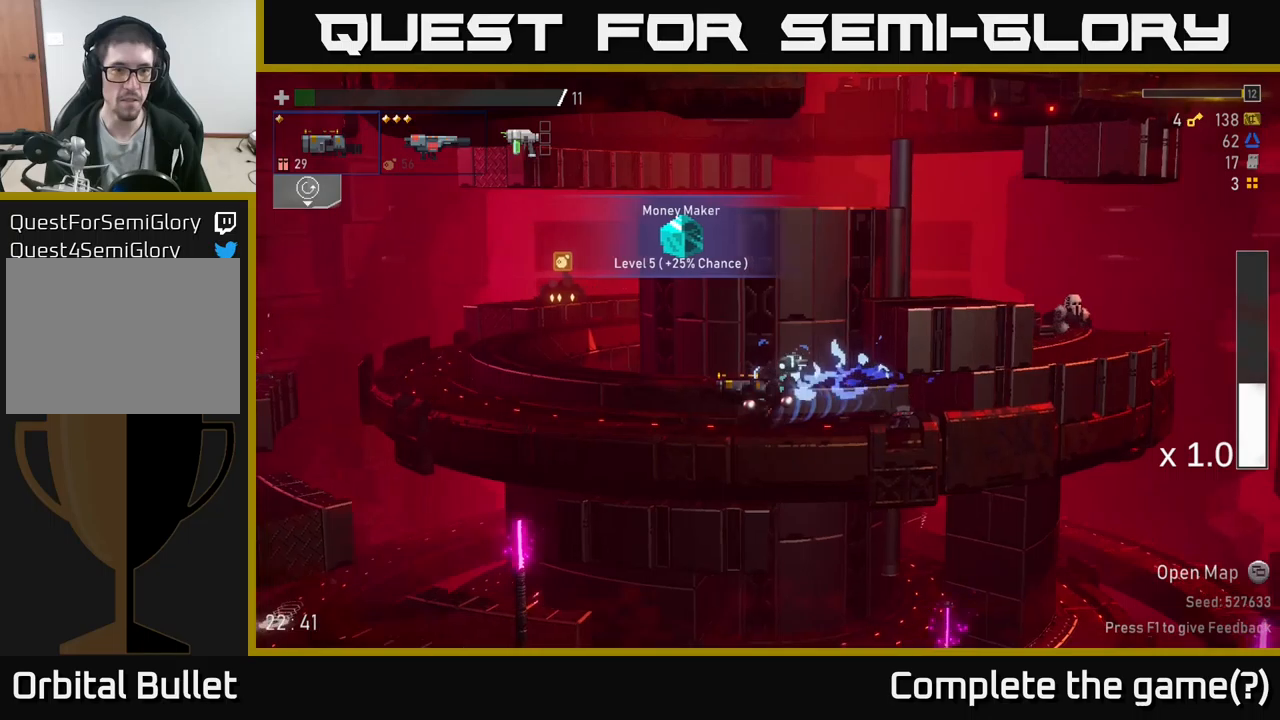
{"buttons": [], "left_stick": "left", "right_stick": "center", "events": [[33, "A", "down"], [133, "X", "down"], [166, "A", "up"], [233, "A", "down"], [300, "X", "up"], [333, "A", "up"]]}
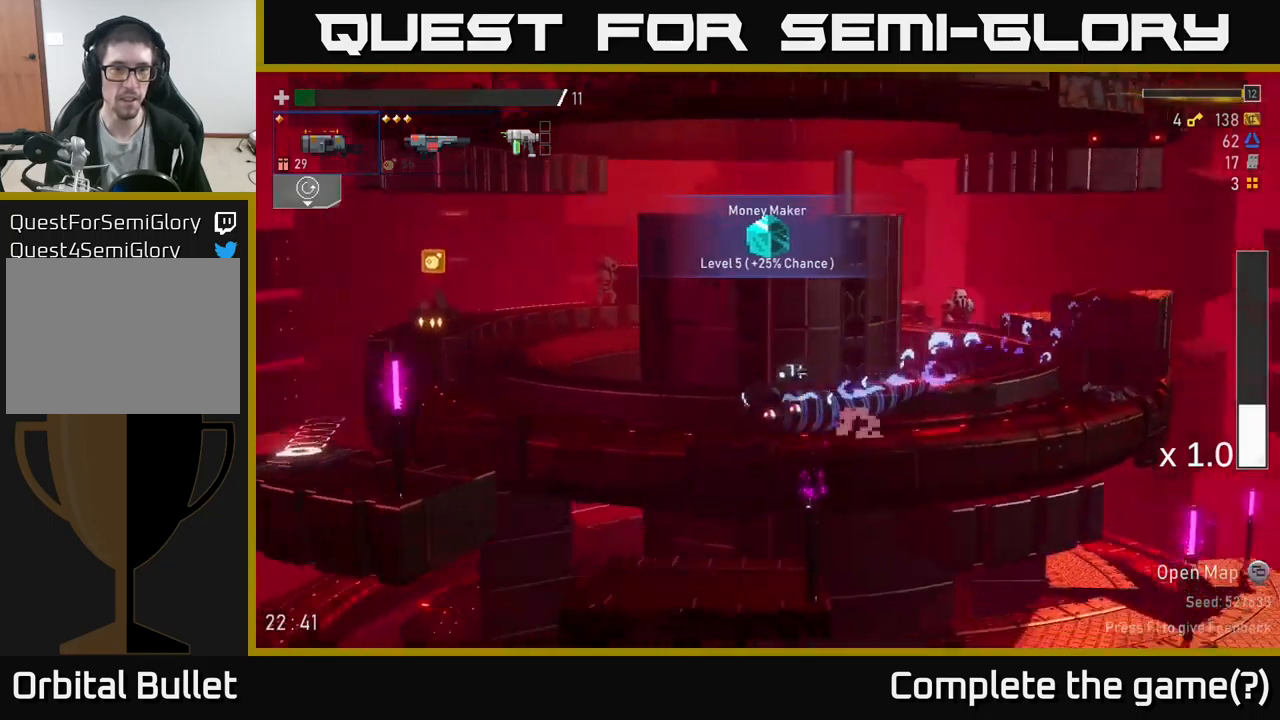
{"buttons": [], "left_stick": "left", "right_stick": "center", "events": [[116, "A", "down"], [266, "X", "down"], [350, "A", "up"], [450, "X", "up"]]}